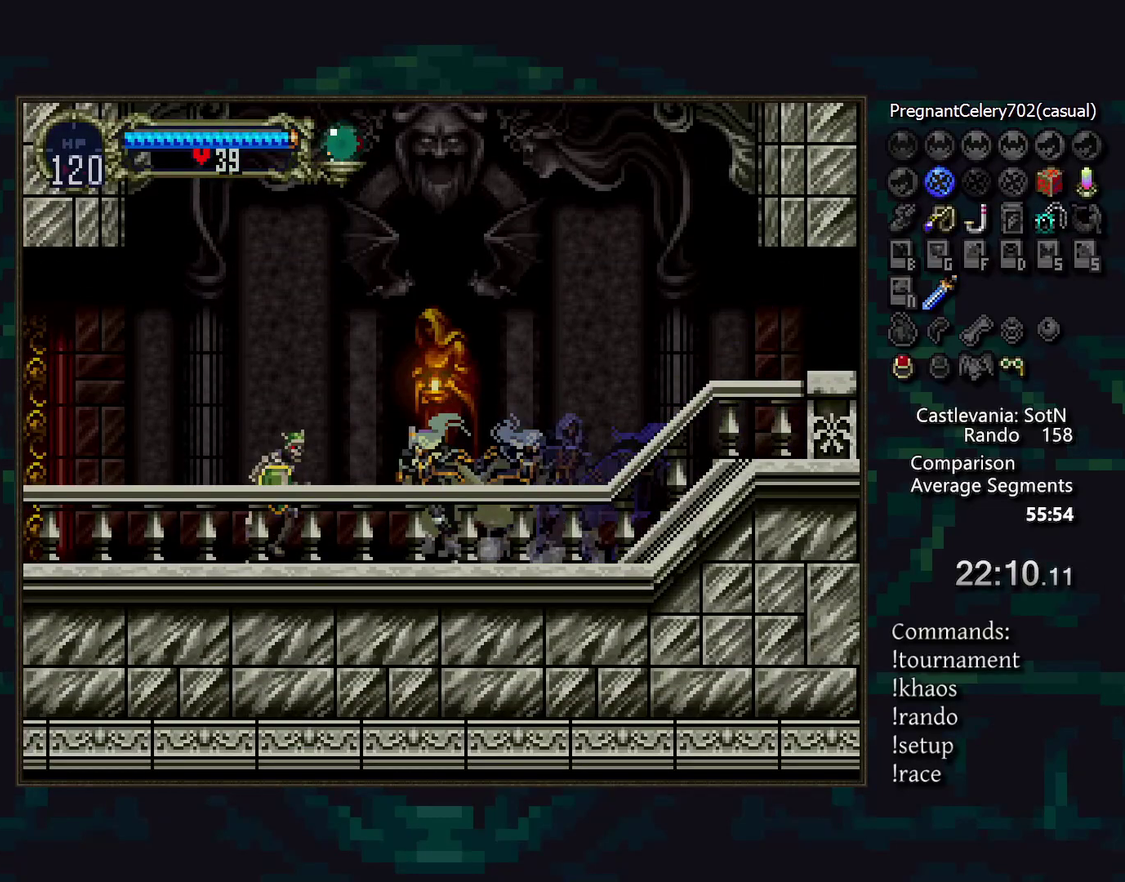
Gameplay with a controller (PlayStation layout); each line is a JSON object with the inputs held at the frame after it. "events" lists button and stick changes between this image and that frame as [ms after this image, input, new state], when the widget could be followed in between. Not read: CIRCLE DPAD_LEFT DPAD_RIGHT L3 R3 TRIANGLE.
{"buttons": [], "events": [[17, "CROSS", "down"], [67, "CROSS", "up"], [67, "DPAD_DOWN", "down"], [167, "SQUARE", "down"], [233, "DPAD_DOWN", "up"], [233, "SQUARE", "up"]]}
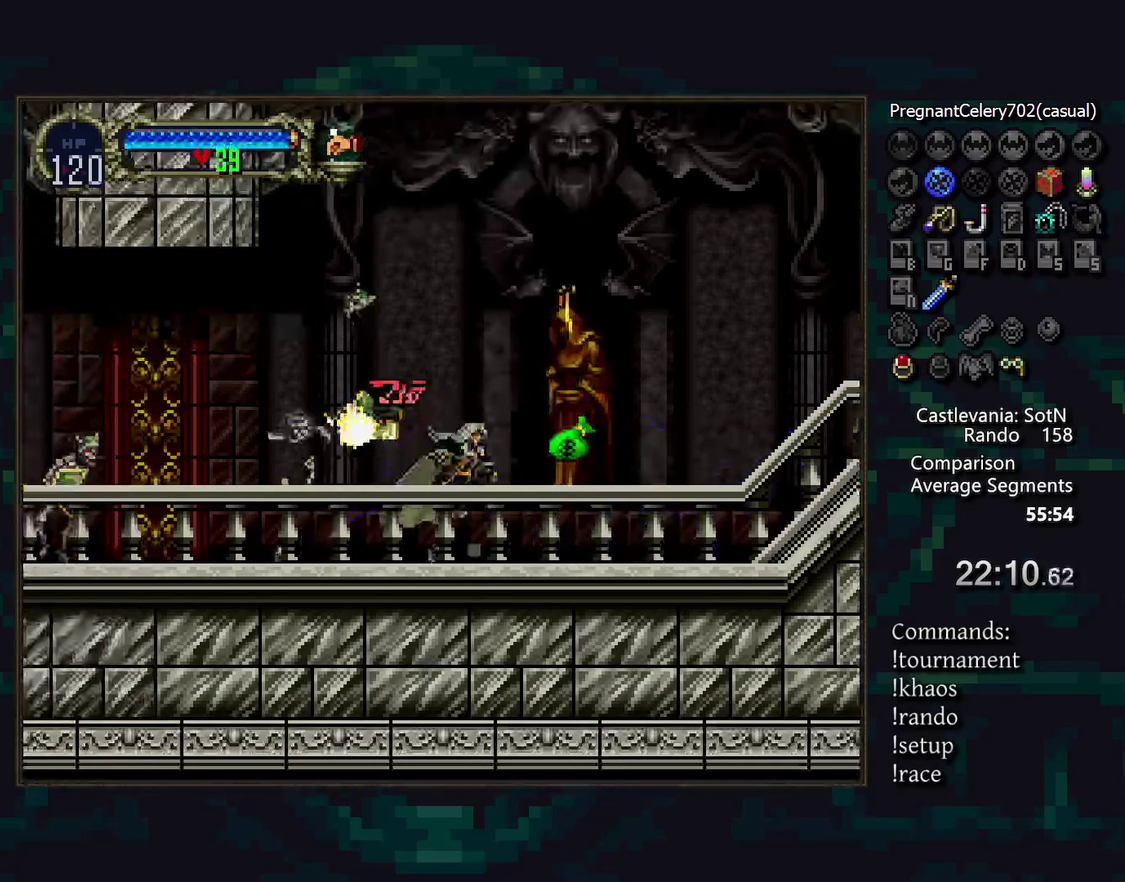
{"buttons": ["SQUARE", "DPAD_DOWN"], "events": [[350, "CROSS", "down"], [400, "CROSS", "up"], [400, "DPAD_DOWN", "down"], [500, "SQUARE", "down"]]}
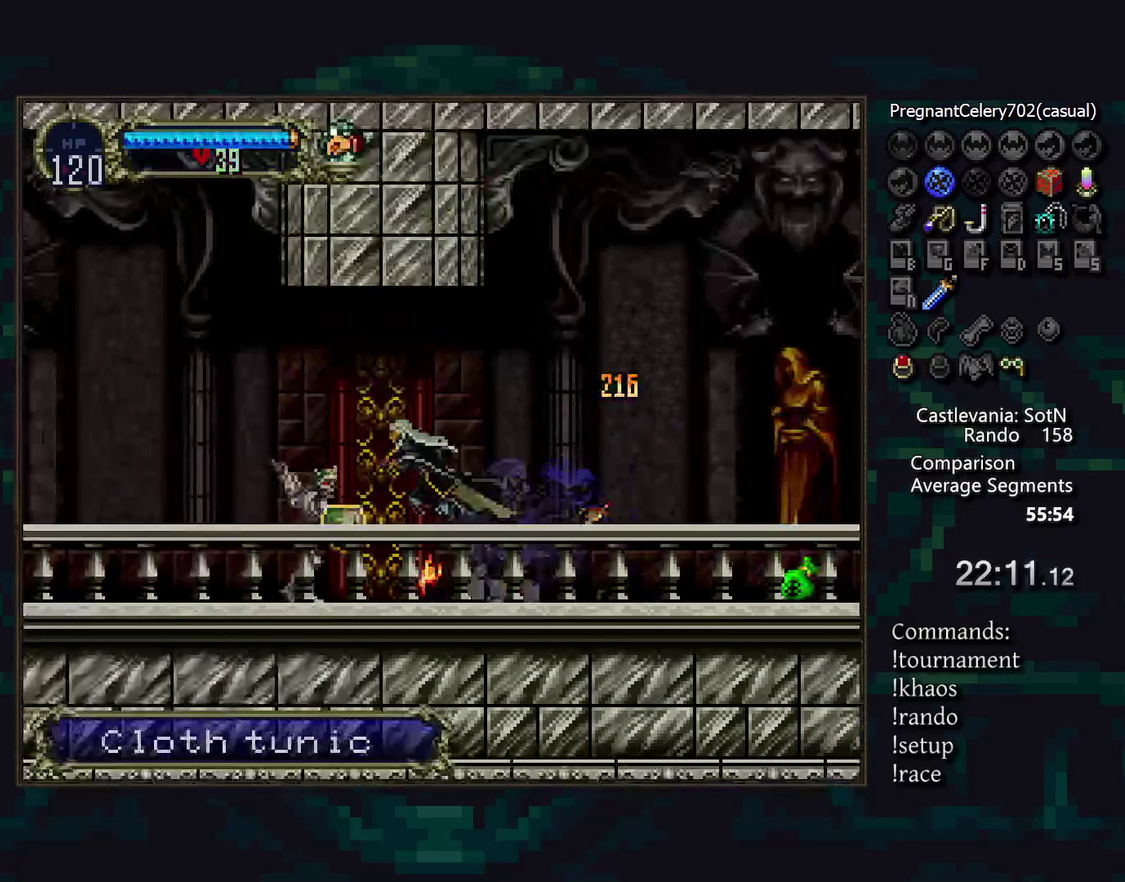
{"buttons": [], "events": [[67, "DPAD_DOWN", "up"], [67, "SQUARE", "up"]]}
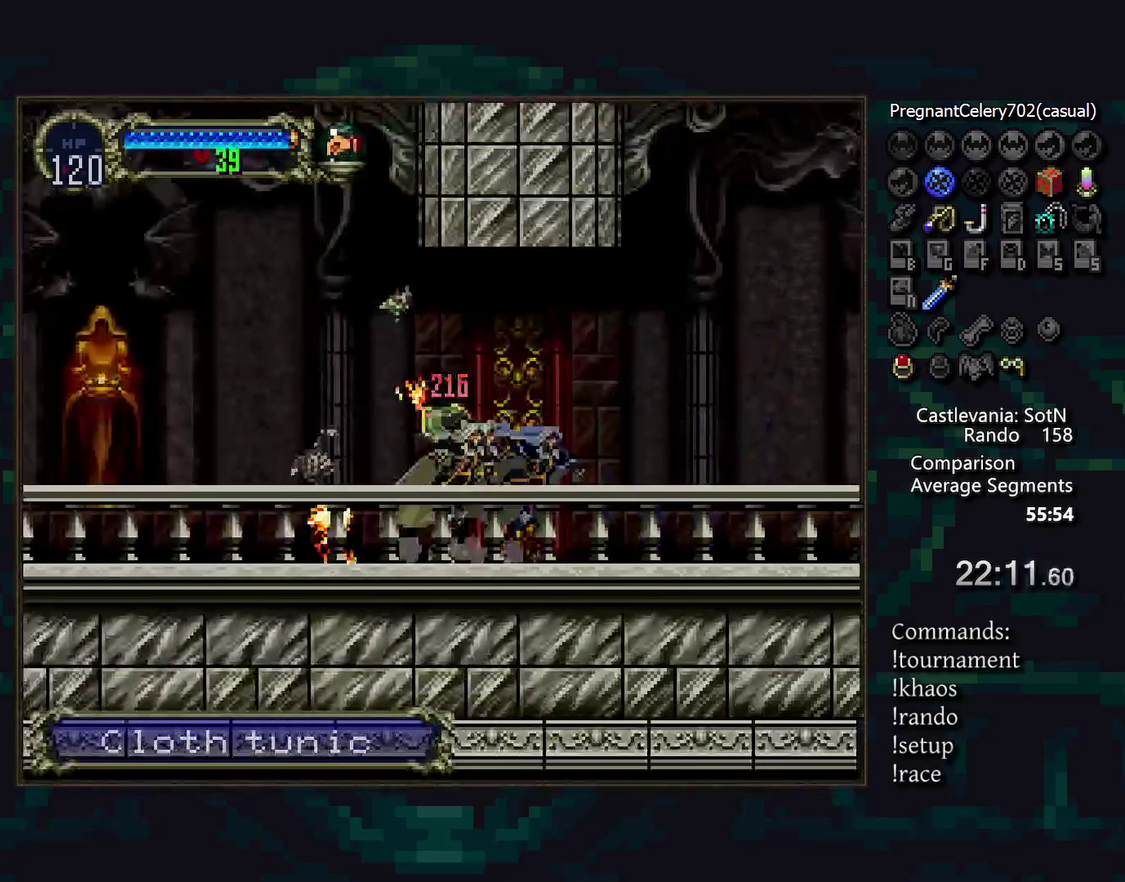
{"buttons": [], "events": []}
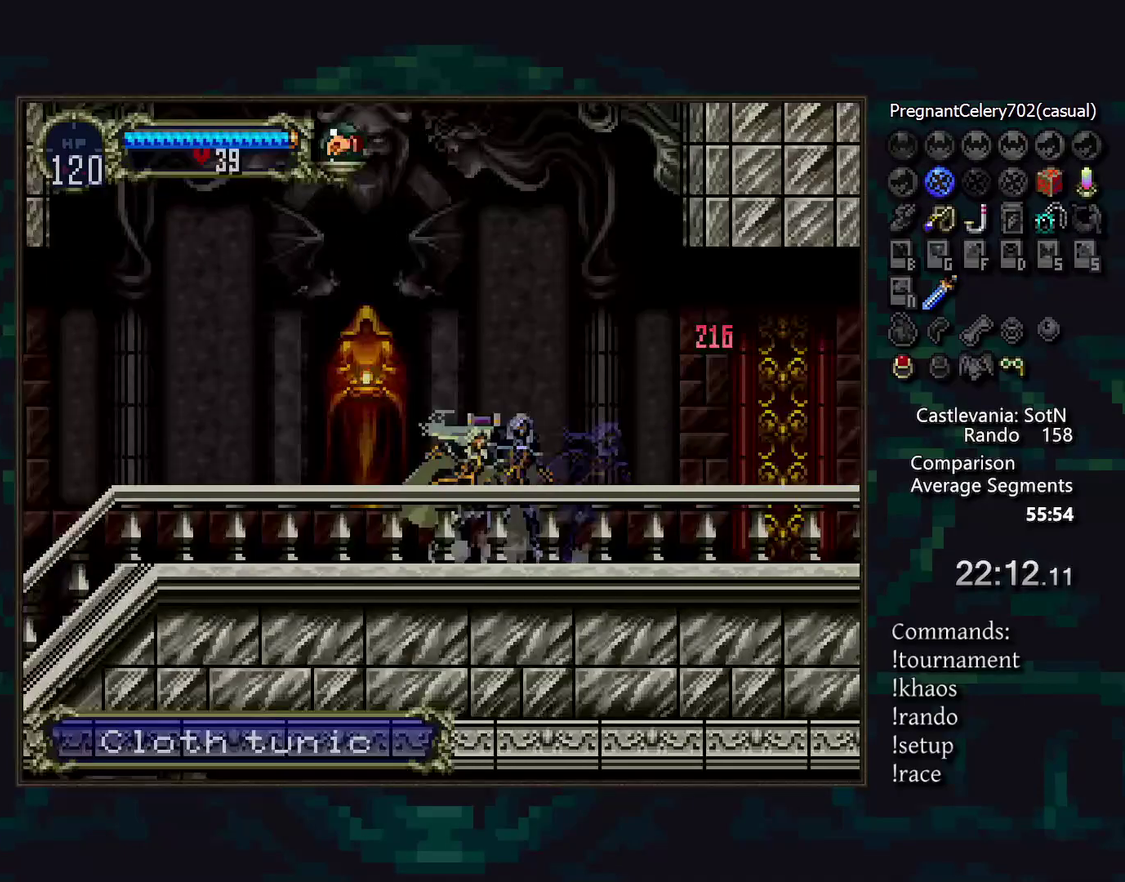
{"buttons": [], "events": []}
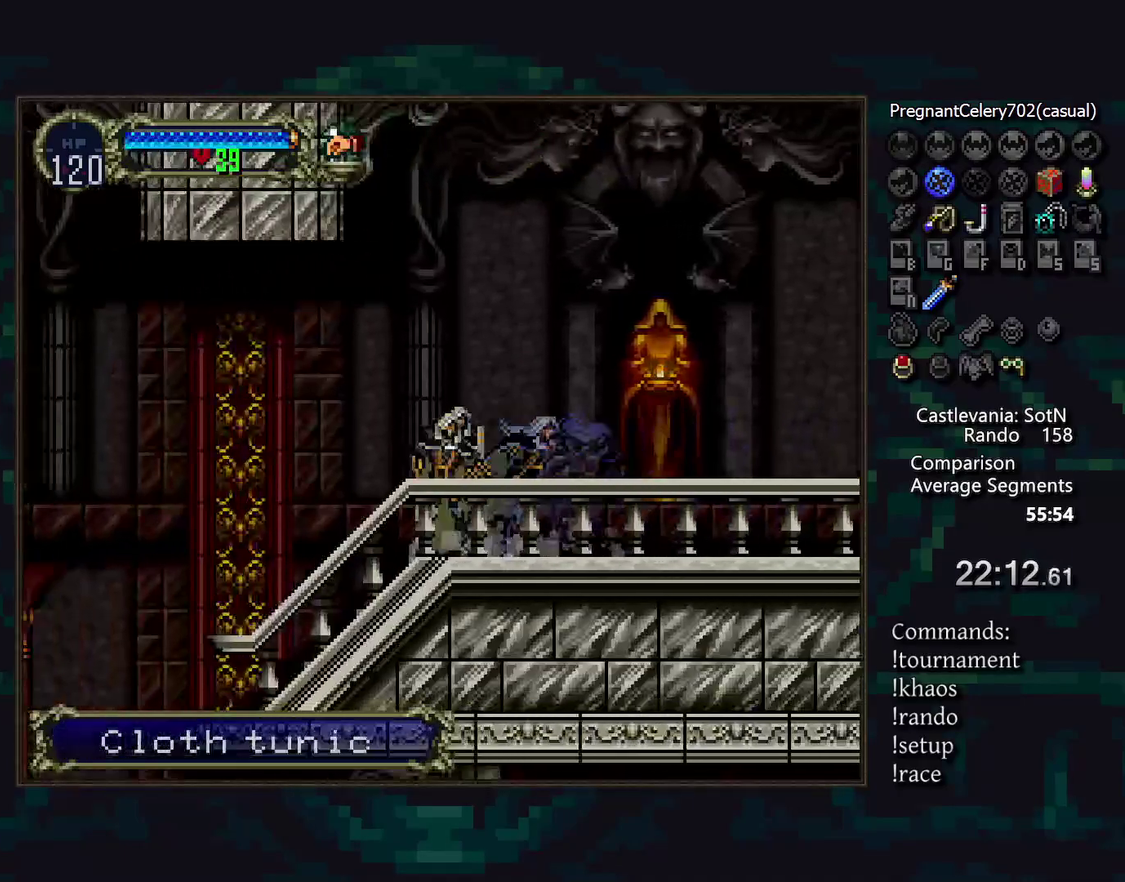
{"buttons": [], "events": []}
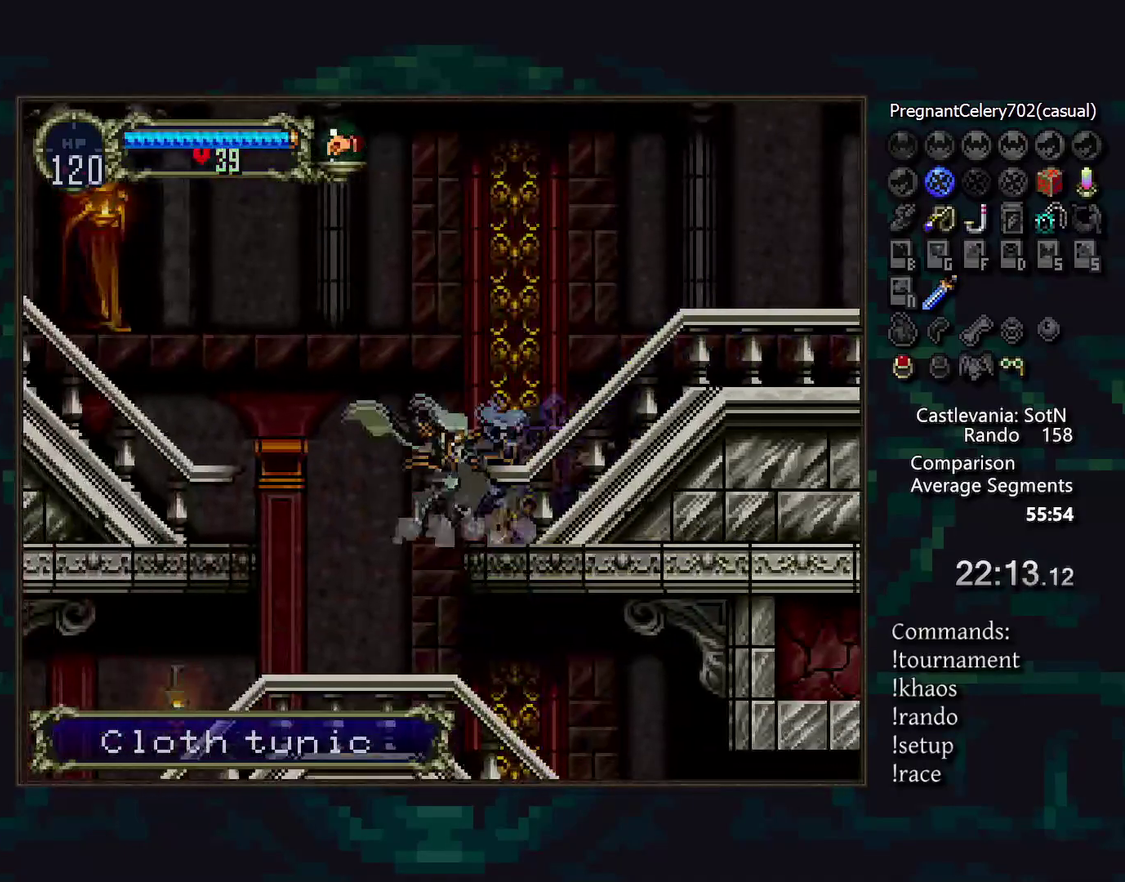
{"buttons": [], "events": []}
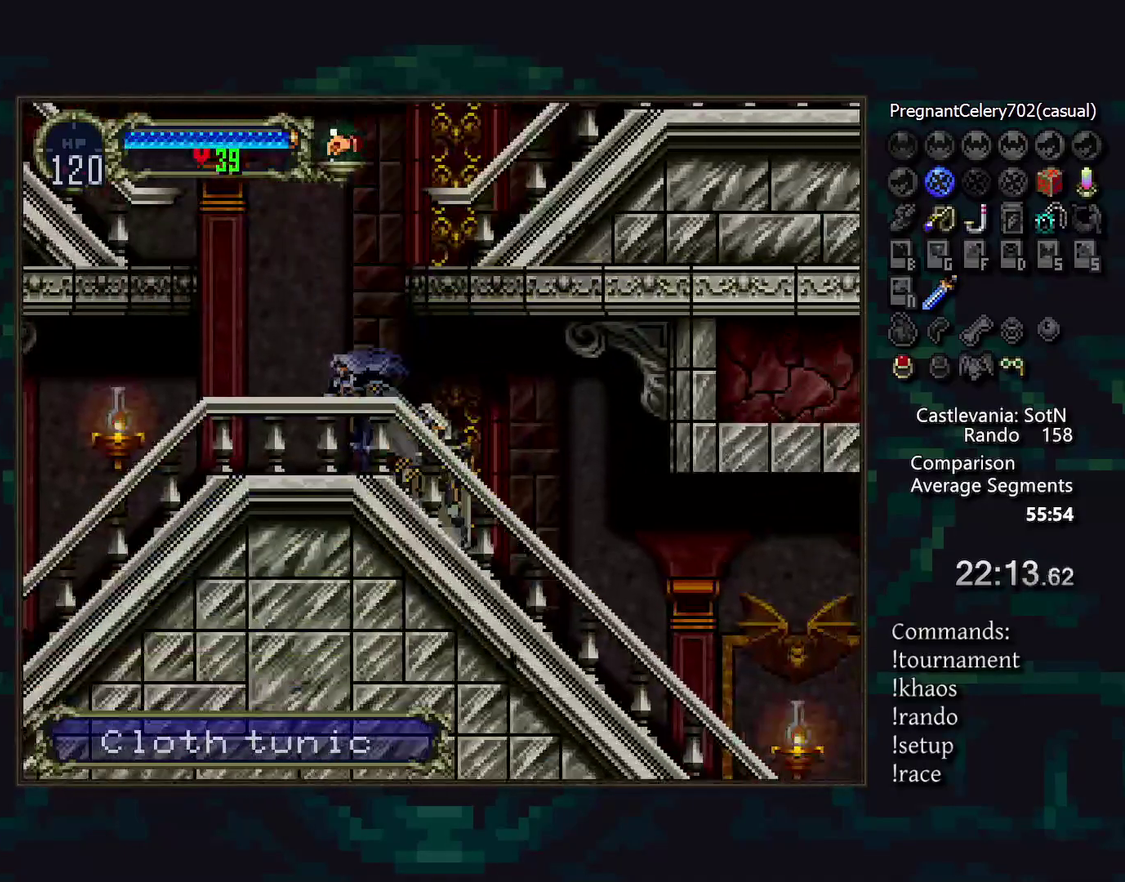
{"buttons": [], "events": []}
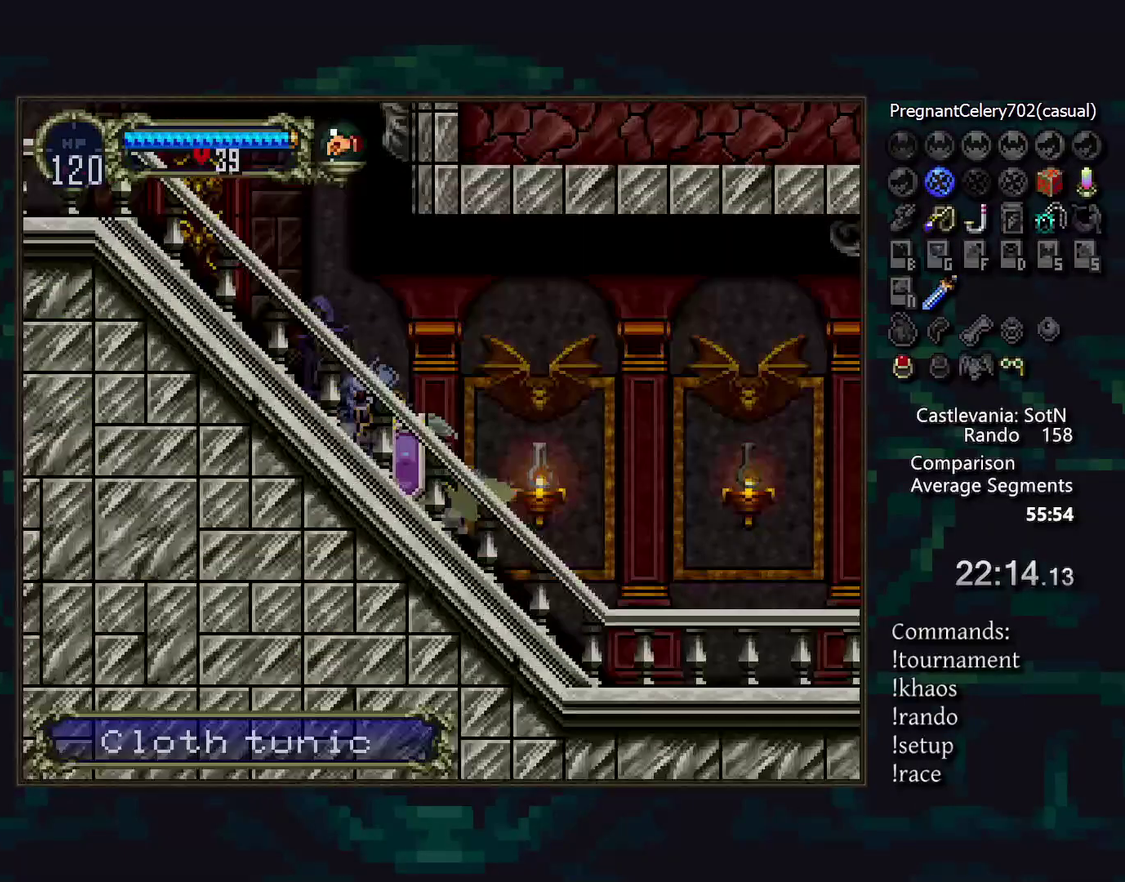
{"buttons": [], "events": []}
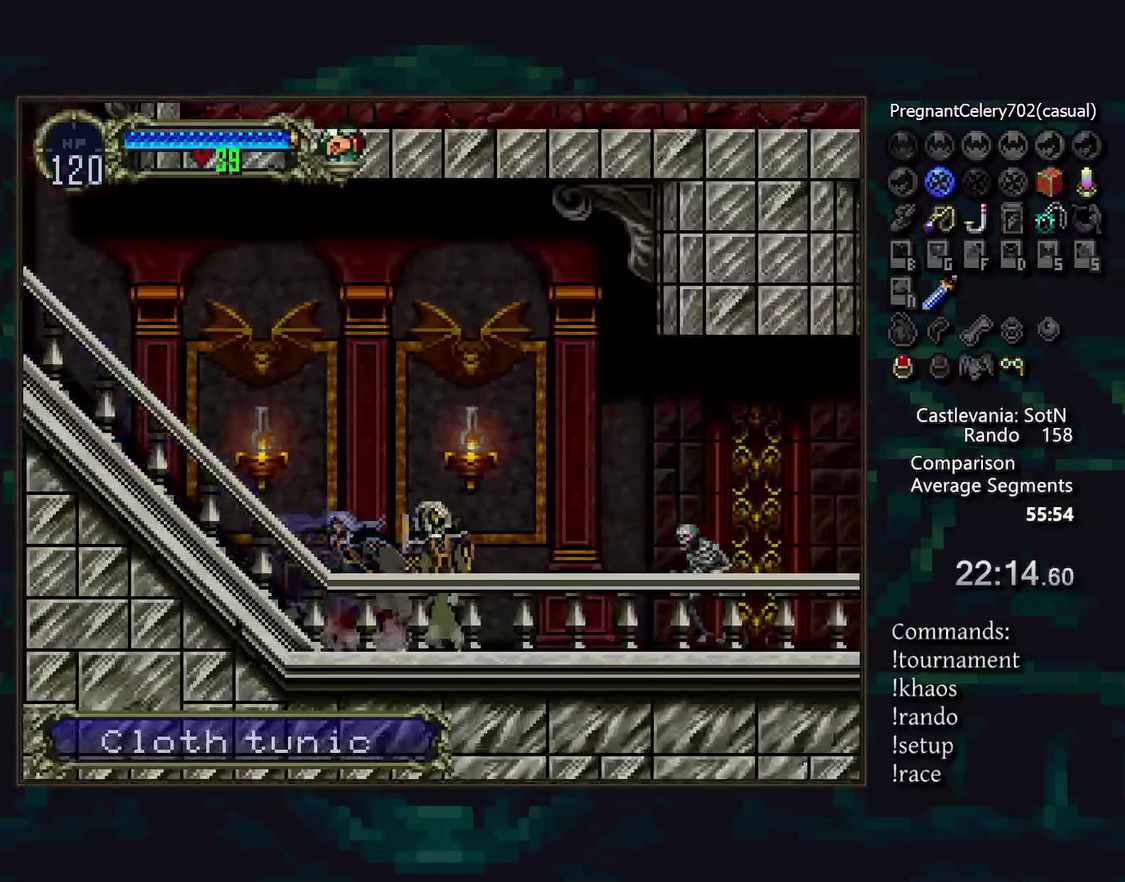
{"buttons": ["SQUARE", "DPAD_DOWN"], "events": [[317, "CROSS", "down"], [317, "DPAD_DOWN", "down"], [367, "CROSS", "up"], [450, "SQUARE", "down"]]}
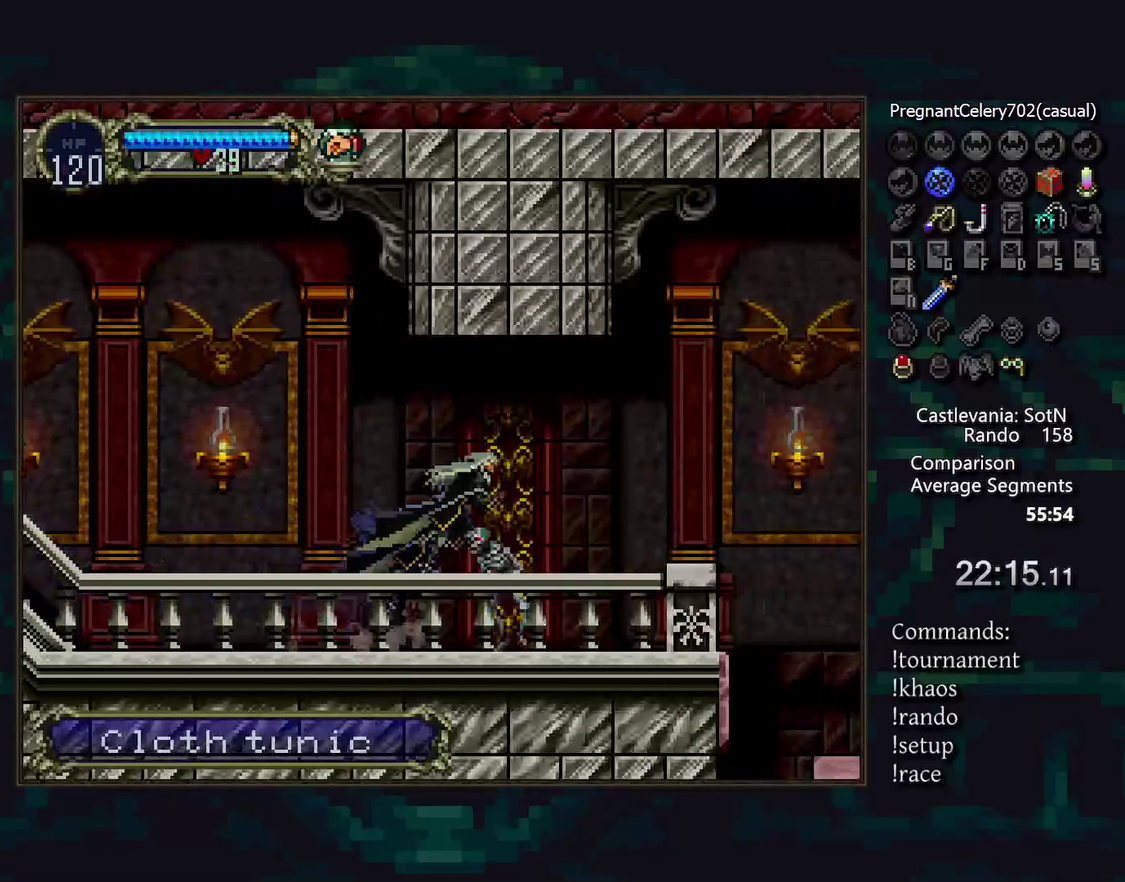
{"buttons": [], "events": [[17, "SQUARE", "up"], [83, "DPAD_DOWN", "up"]]}
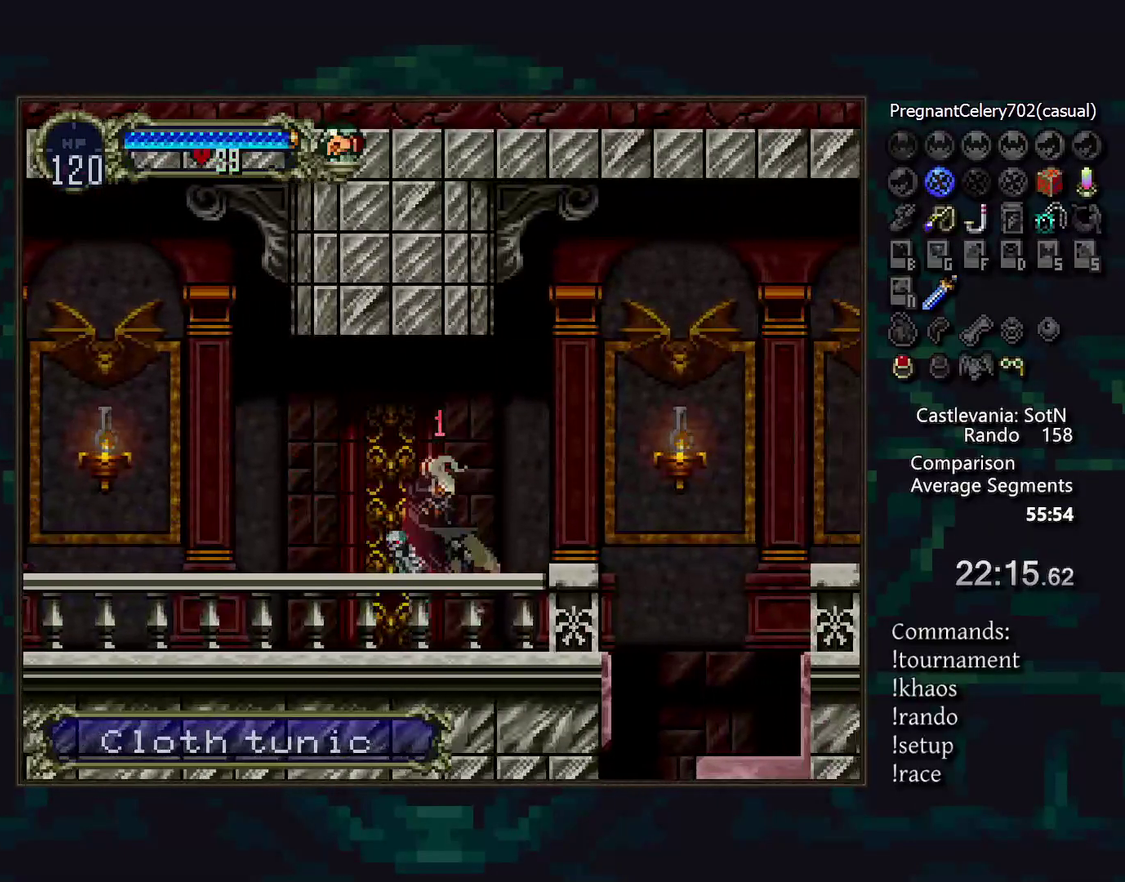
{"buttons": [], "events": [[150, "CROSS", "down"], [217, "CROSS", "up"]]}
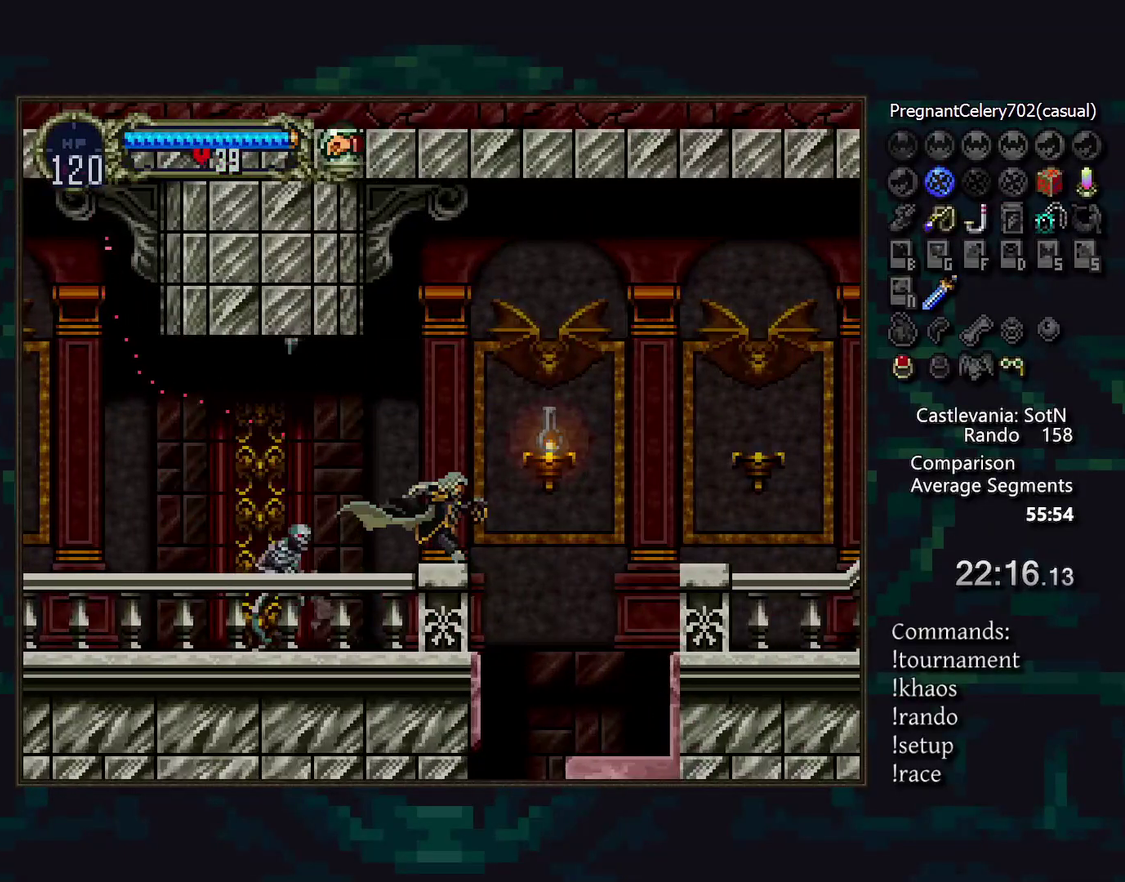
{"buttons": [], "events": []}
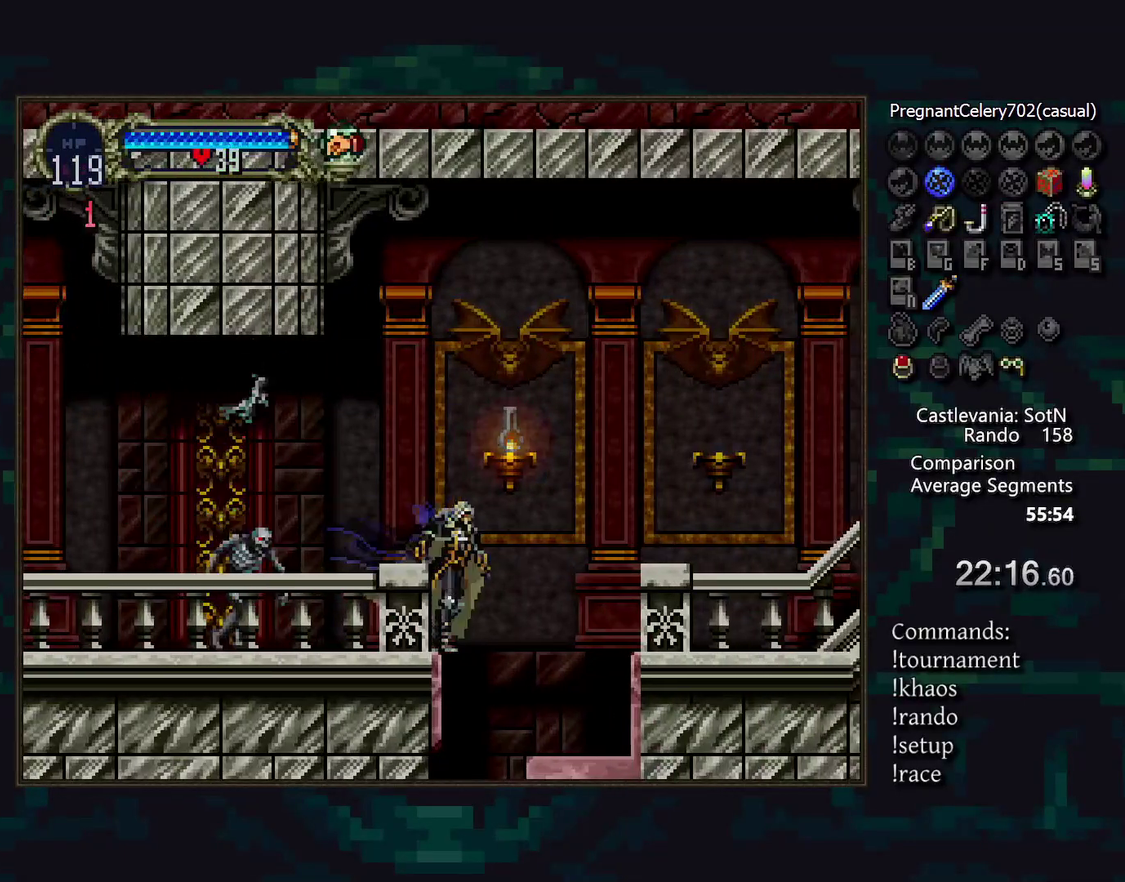
{"buttons": [], "events": []}
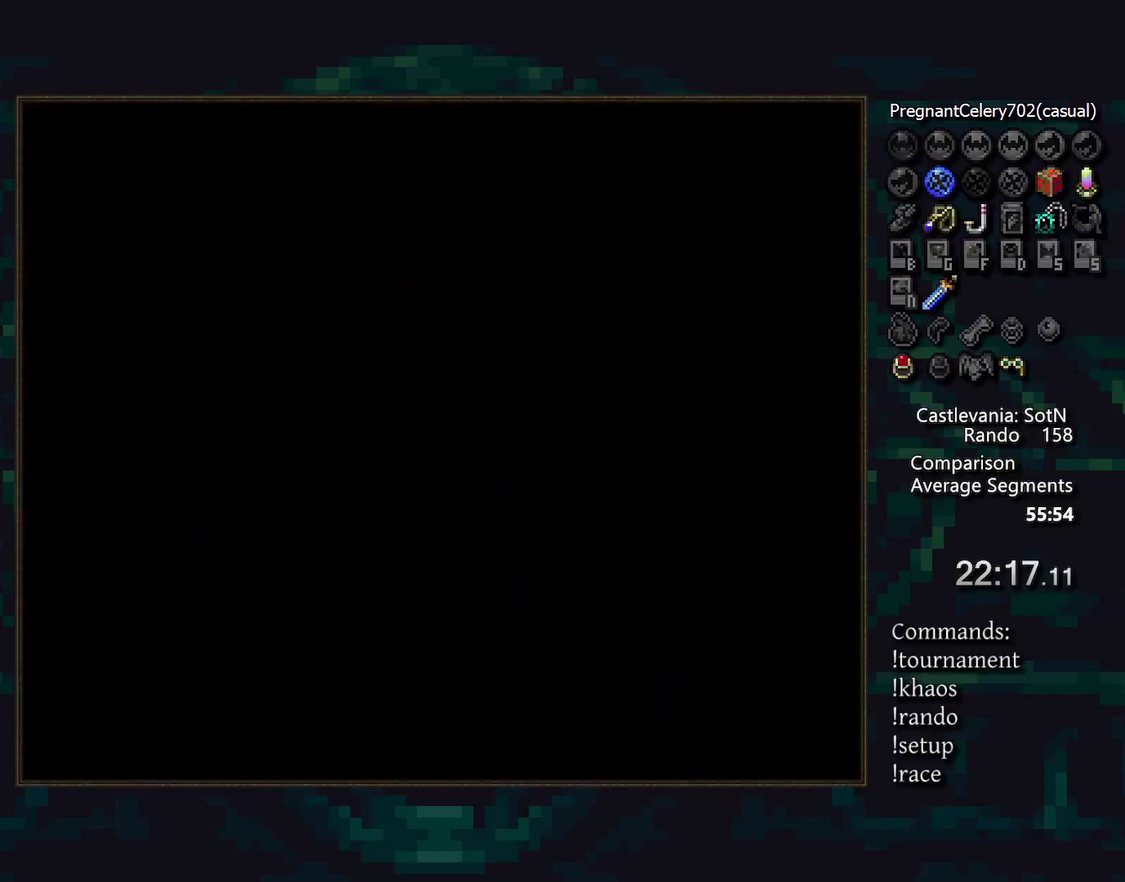
{"buttons": [], "events": []}
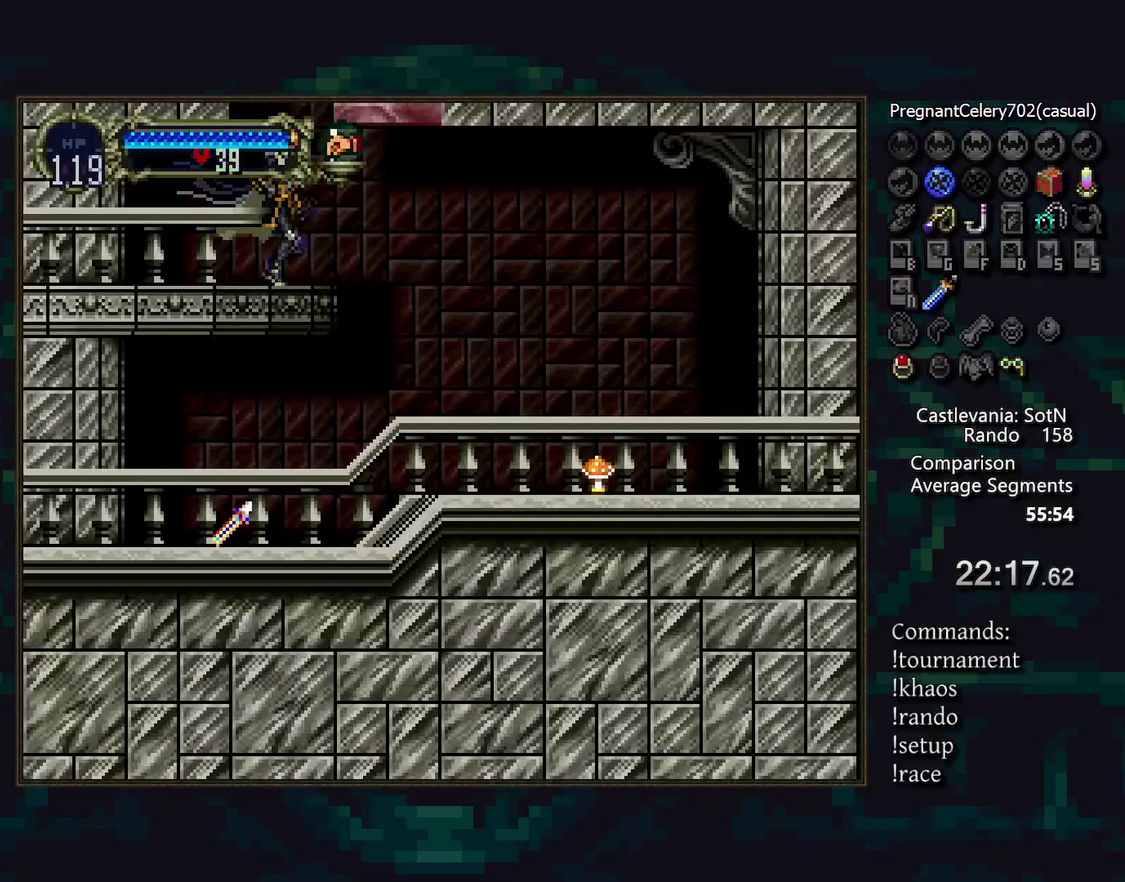
{"buttons": [], "events": []}
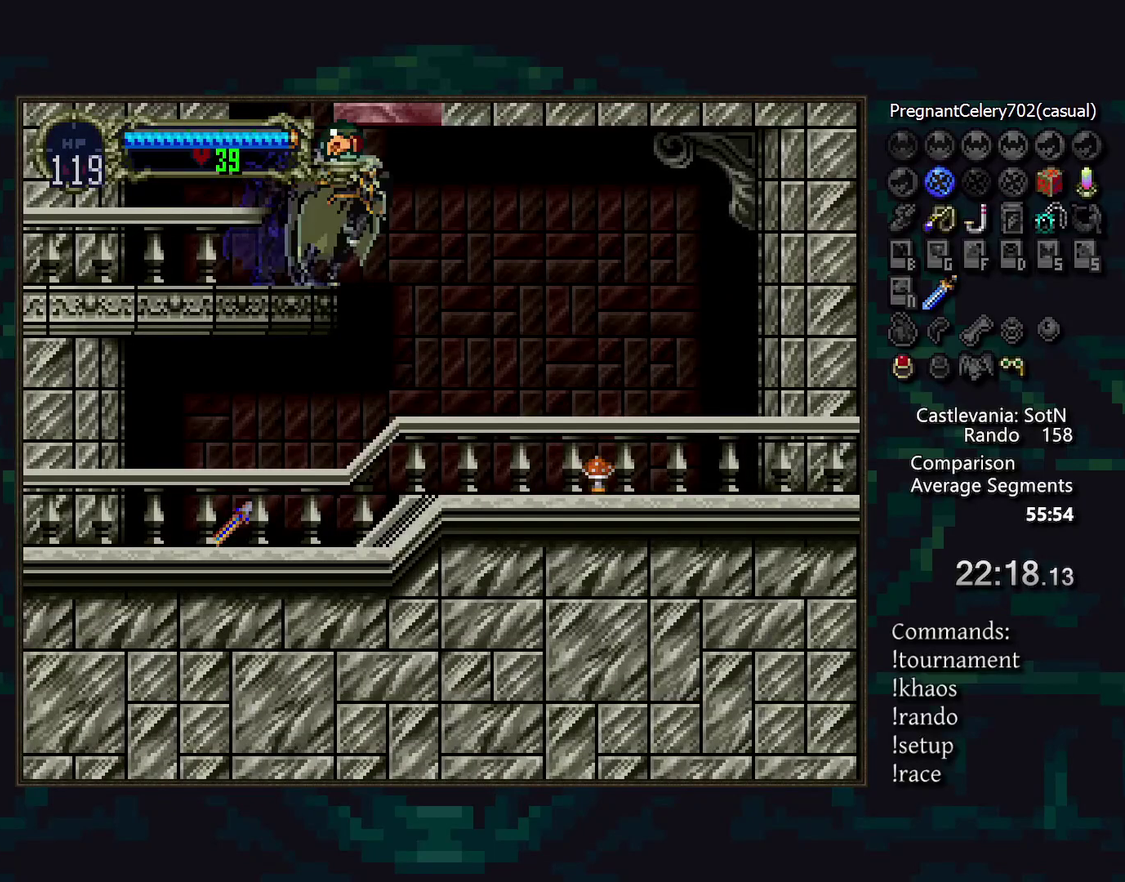
{"buttons": [], "events": []}